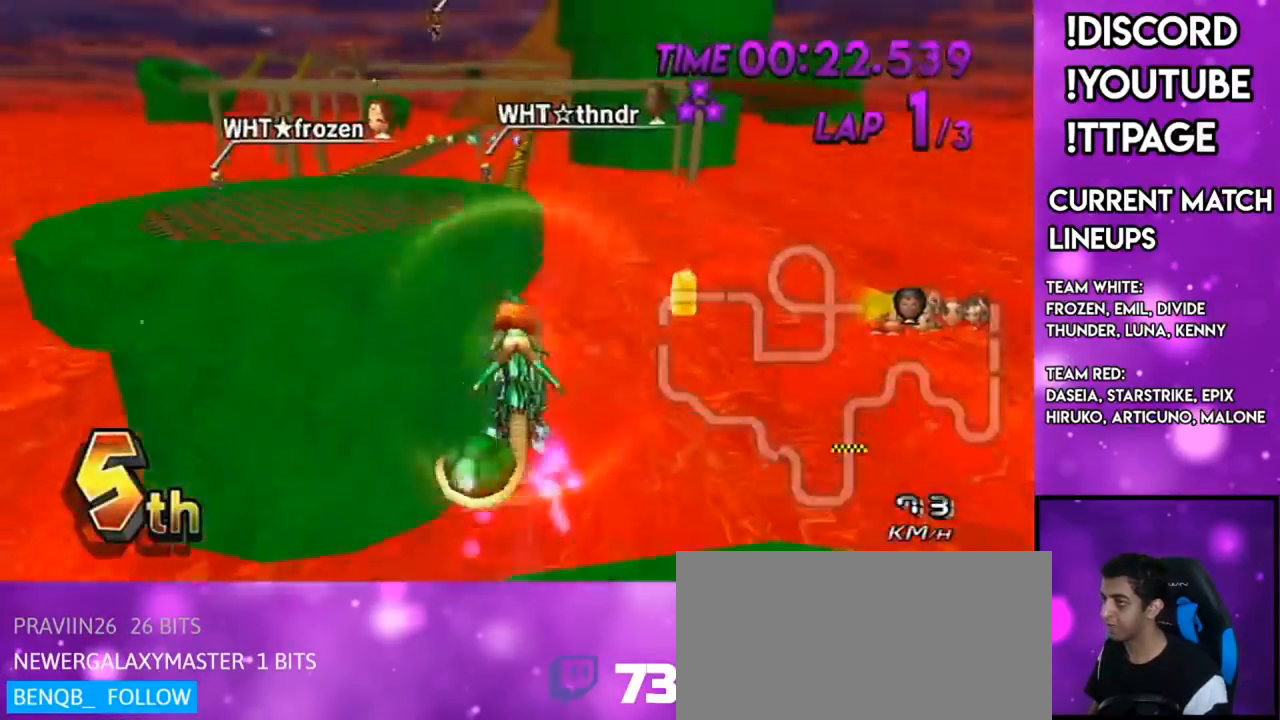
Gameplay with a controller (Nintendo layout); each line is a JSON object with the inputs held at the frame after it. "events" lists button and stick changes between this image and that frame as [ms after this image, input, new state], when the widget could be followed in between. Not read: L3 R3.
{"buttons": ["A"], "left_stick": "up", "right_stick": "center", "events": [[33, "left_stick", "up"]]}
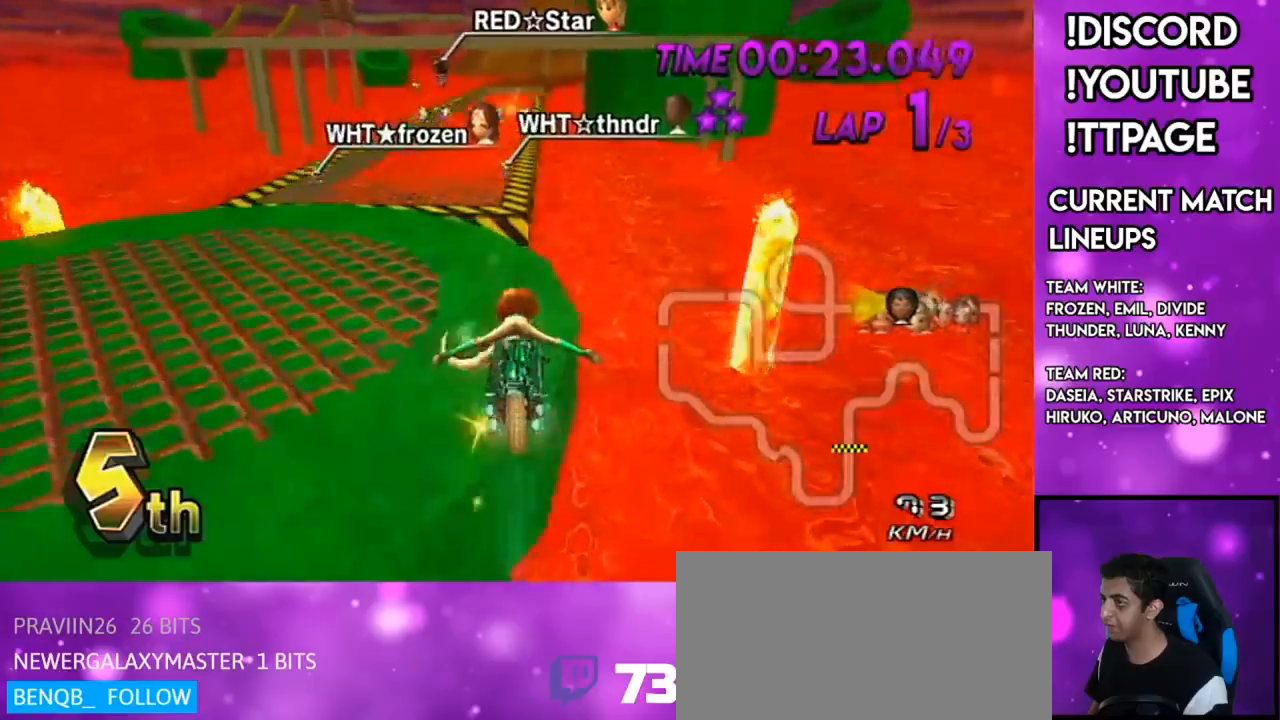
{"buttons": ["A"], "left_stick": "left", "right_stick": "center", "events": [[217, "R1", "down"], [250, "R1", "up"], [334, "left_stick", "left"]]}
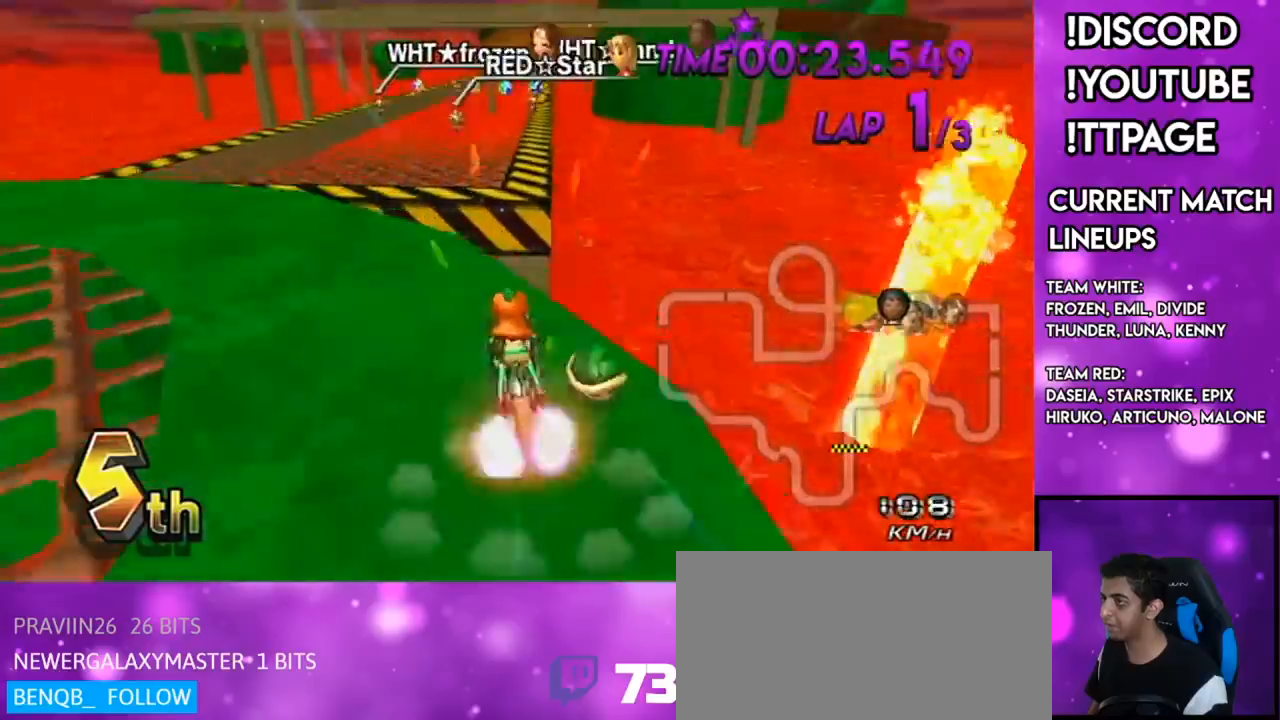
{"buttons": ["A", "R1"], "left_stick": "down-right", "right_stick": "center", "events": [[50, "DPAD_UP", "down"], [100, "DPAD_UP", "up"], [200, "DPAD_UP", "down"], [200, "left_stick", "down-left"], [267, "DPAD_UP", "up"], [450, "R1", "down"], [450, "left_stick", "down-right"]]}
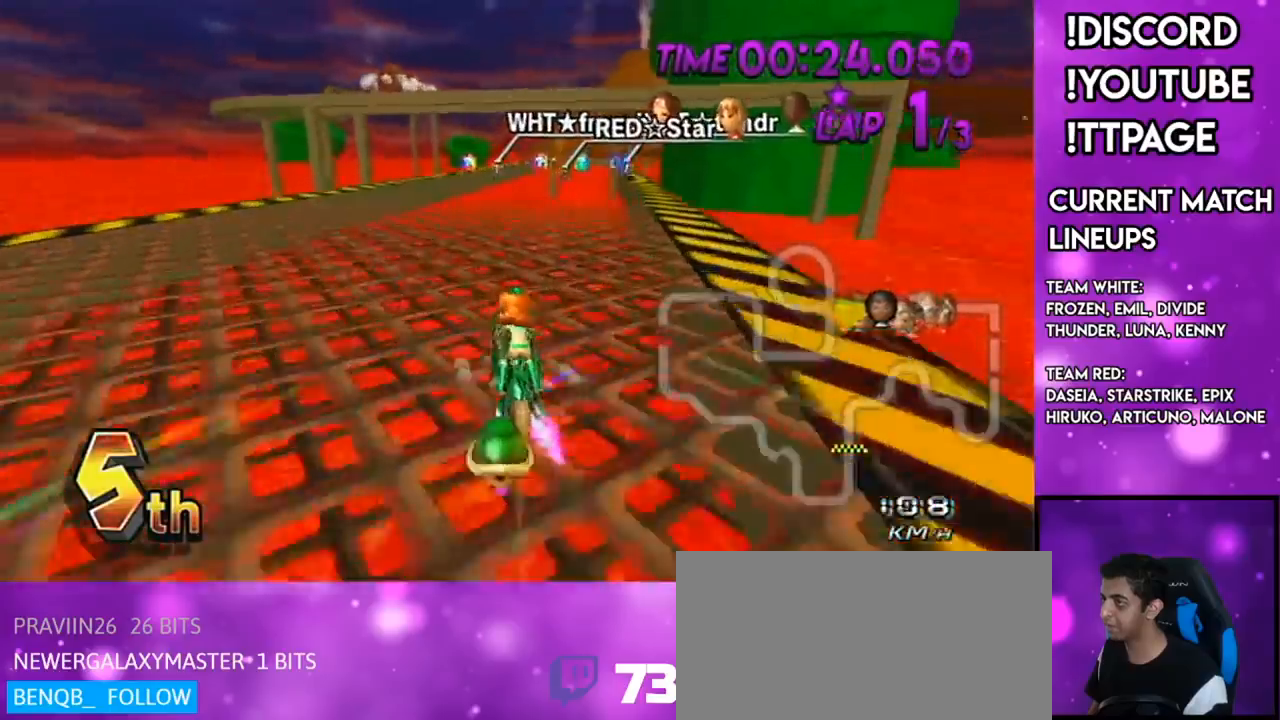
{"buttons": ["A", "X", "R1"], "left_stick": "left", "right_stick": "center", "events": [[100, "left_stick", "left"], [351, "X", "down"]]}
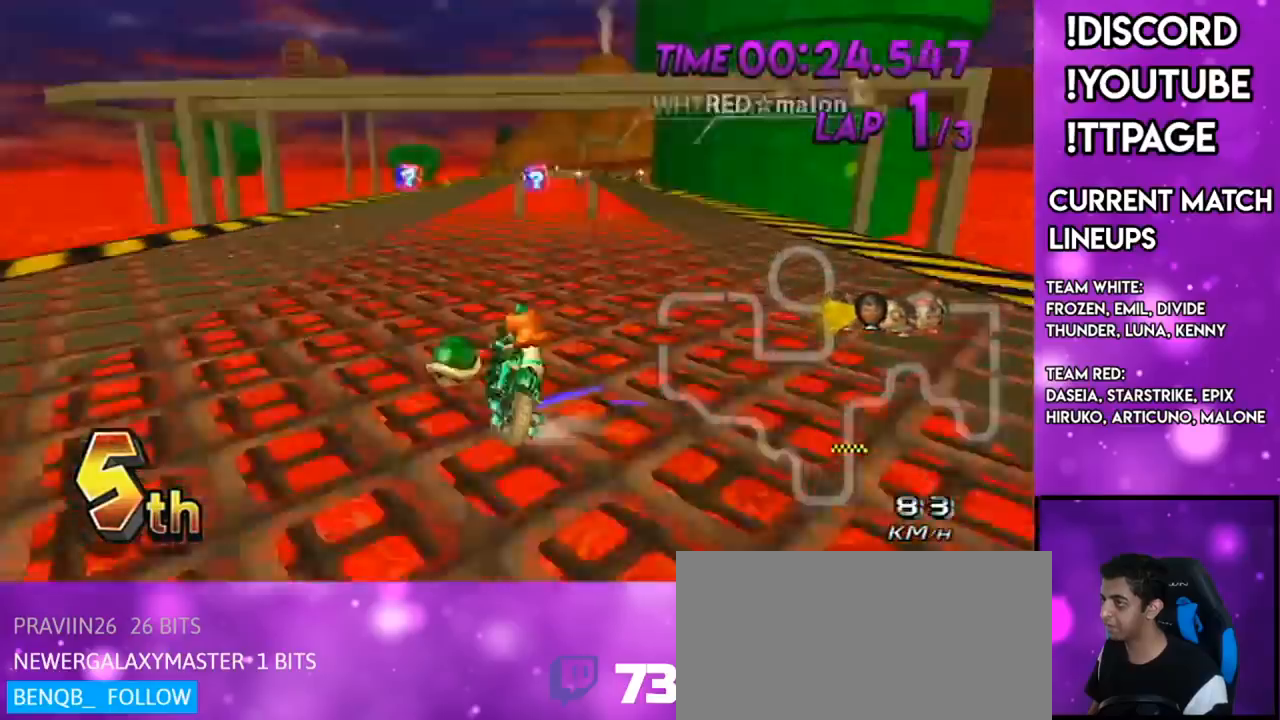
{"buttons": ["A", "R1"], "left_stick": "left", "right_stick": "center", "events": [[16, "X", "up"], [100, "left_stick", "up-right"], [250, "X", "down"], [250, "left_stick", "left"], [483, "X", "up"]]}
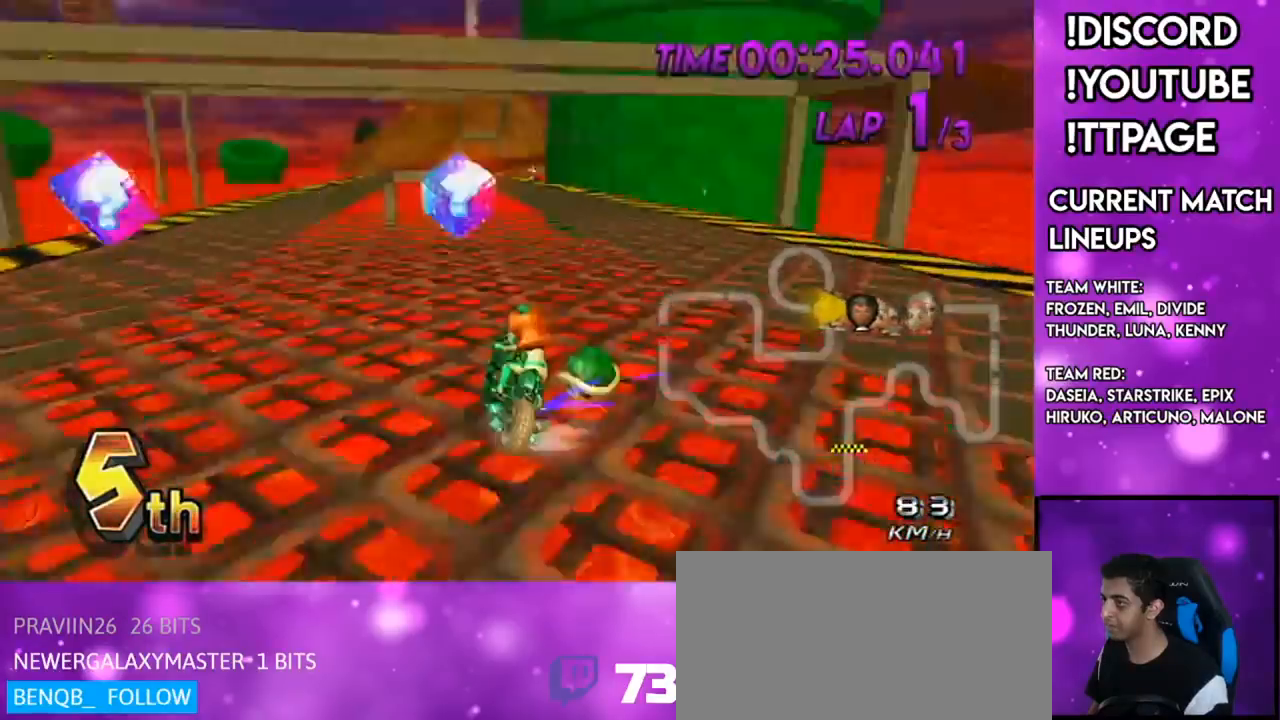
{"buttons": ["A", "R1"], "left_stick": "left", "right_stick": "center", "events": [[134, "X", "down"], [317, "X", "up"]]}
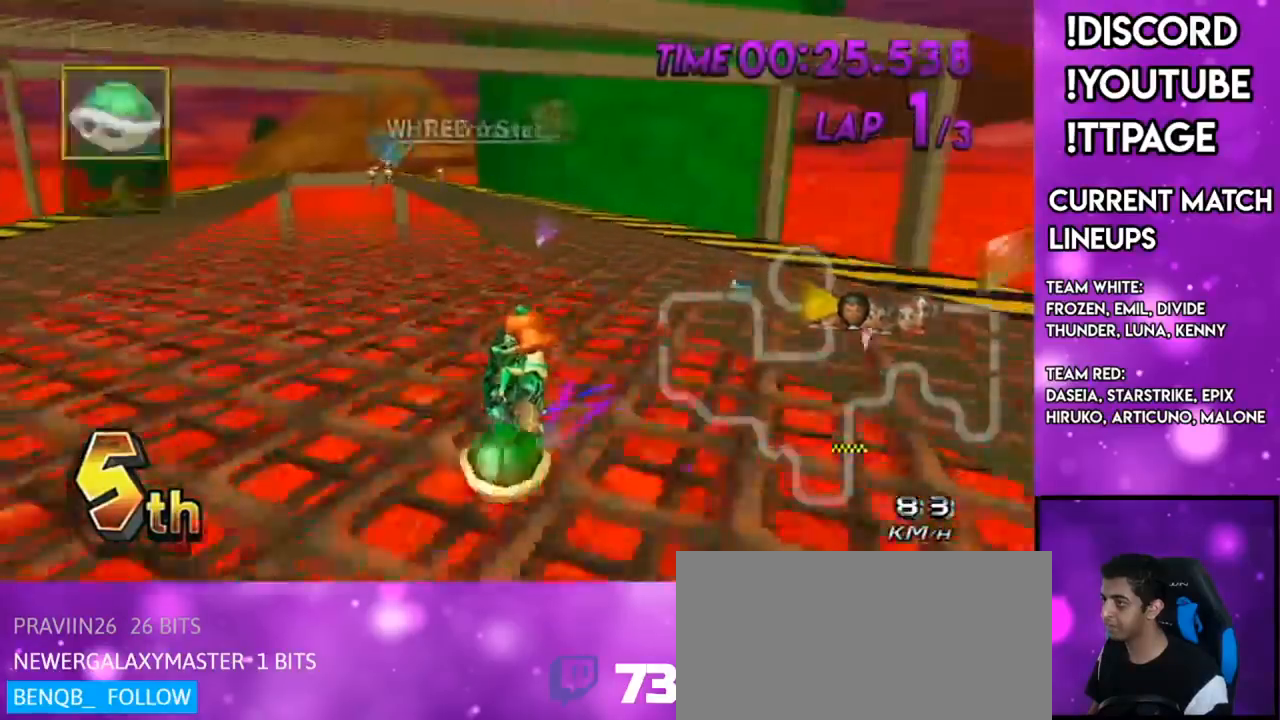
{"buttons": ["A"], "left_stick": "left", "right_stick": "center", "events": [[217, "left_stick", "up-right"], [367, "R1", "up"], [367, "left_stick", "left"]]}